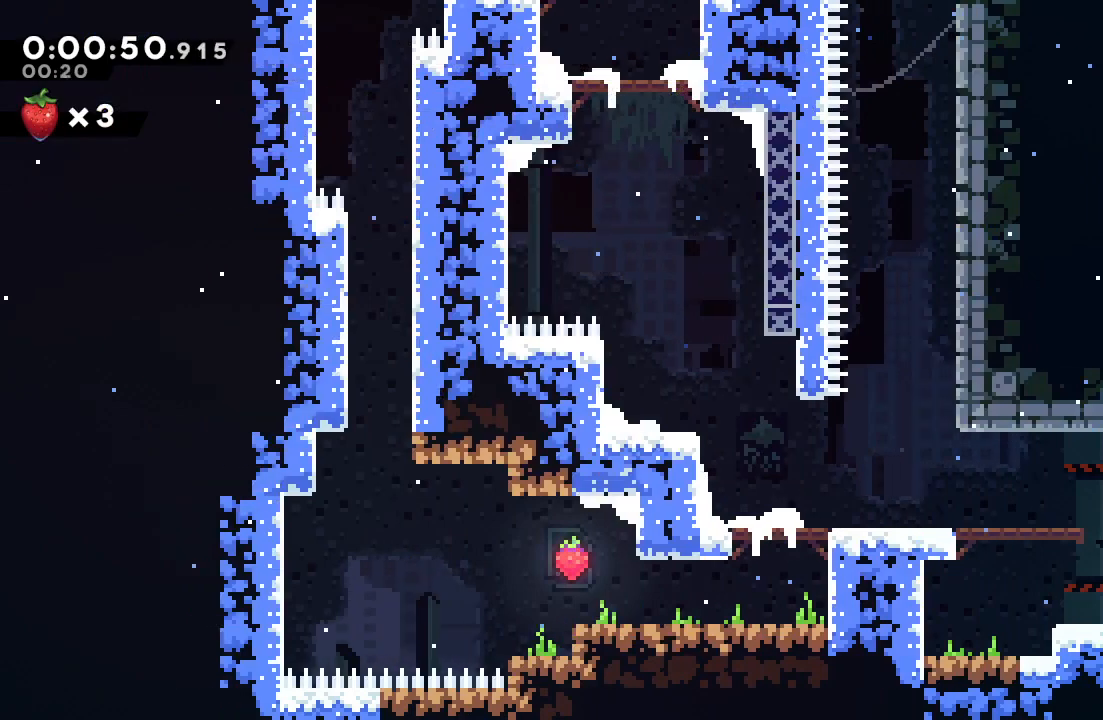
Gameplay with a controller (PlayStation layout); each line is a JSON object with the inputs held at the frame after it. "events" lists button and stick changes between this image and that frame as [ms after this image, input, new state], when the widget could be followed in between. Not read: L3 R3.
{"buttons": ["CIRCLE", "TRIANGLE", "R1", "DPAD_LEFT"], "left_stick": "center", "right_stick": "center", "events": [[83, "CIRCLE", "down"], [350, "TRIANGLE", "down"]]}
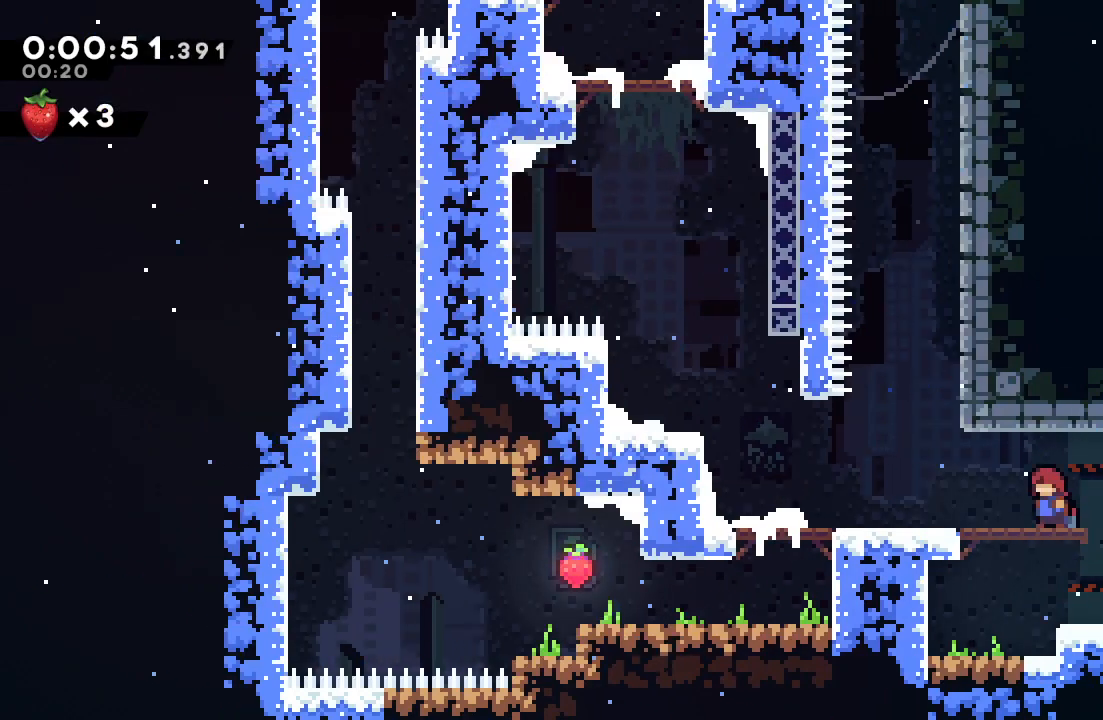
{"buttons": ["DPAD_LEFT"], "left_stick": "center", "right_stick": "center", "events": [[83, "TRIANGLE", "up"], [100, "CIRCLE", "up"], [150, "DPAD_LEFT", "up"], [233, "R1", "up"], [317, "DPAD_LEFT", "down"], [350, "CROSS", "down"], [483, "CROSS", "up"]]}
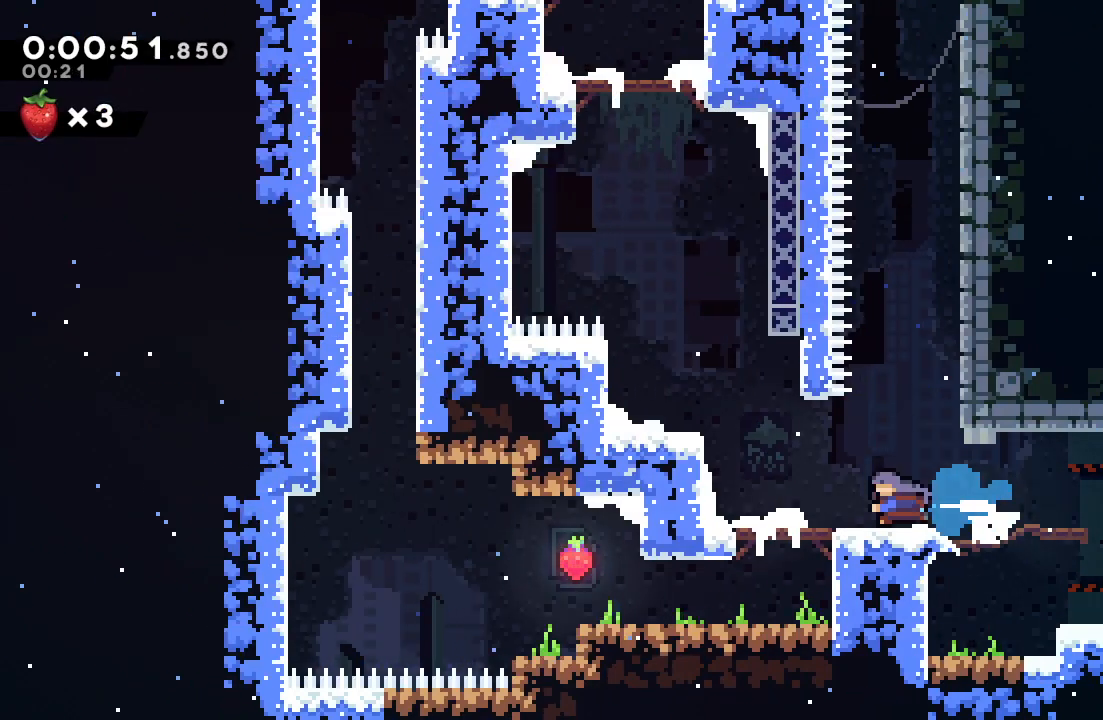
{"buttons": ["CROSS", "DPAD_UP"], "left_stick": "center", "right_stick": "center", "events": [[33, "DPAD_LEFT", "up"], [283, "CIRCLE", "down"], [450, "CIRCLE", "up"], [450, "DPAD_UP", "down"], [500, "CROSS", "down"]]}
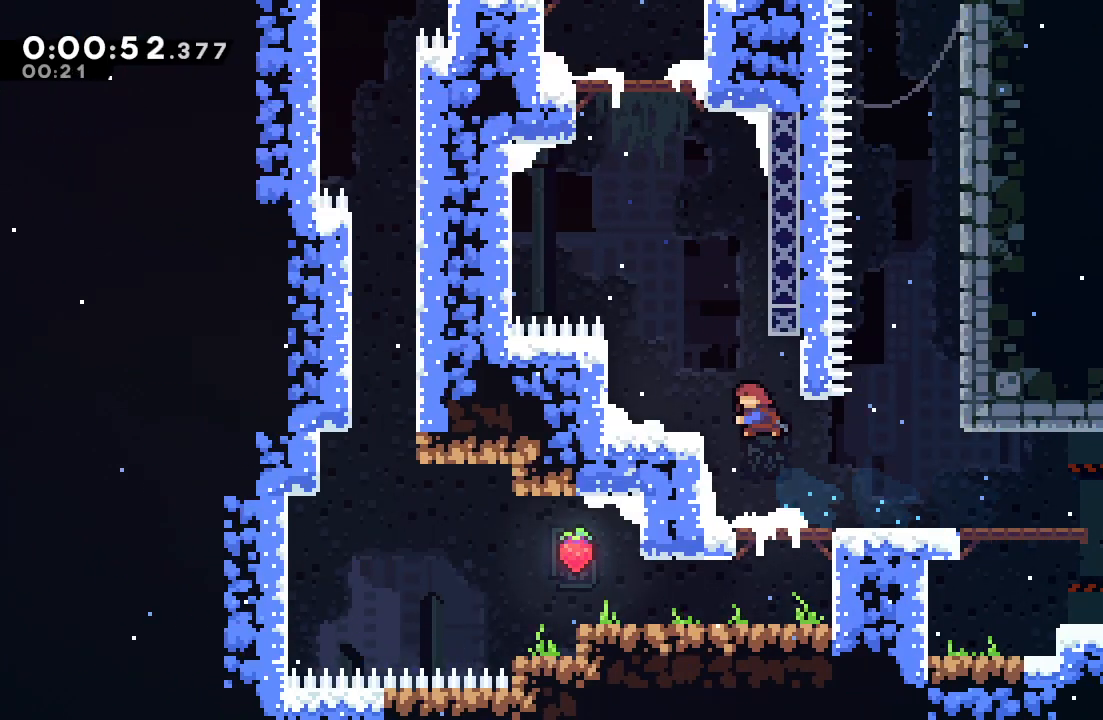
{"buttons": ["CIRCLE", "R1", "DPAD_UP", "DPAD_LEFT"], "left_stick": "center", "right_stick": "center", "events": [[133, "CROSS", "up"], [267, "CIRCLE", "down"], [300, "DPAD_LEFT", "down"], [317, "R1", "down"]]}
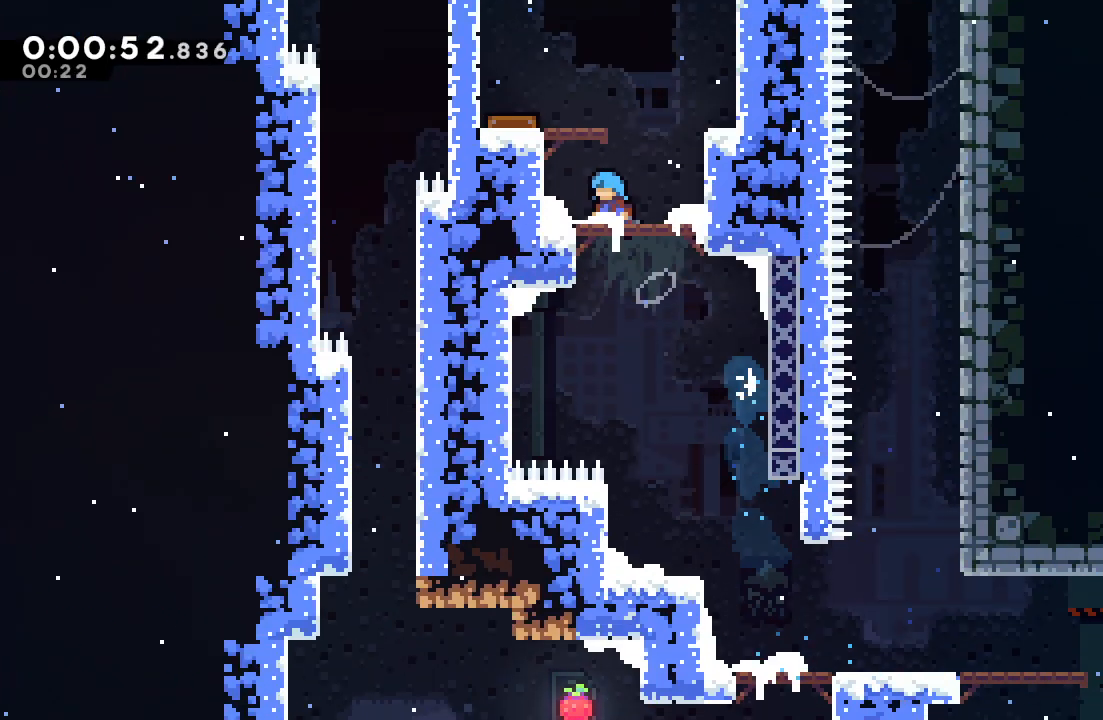
{"buttons": [], "left_stick": "center", "right_stick": "center", "events": [[217, "TRIANGLE", "down"], [317, "TRIANGLE", "up"], [333, "CIRCLE", "up"], [367, "R1", "up"], [433, "DPAD_UP", "up"], [450, "DPAD_LEFT", "up"]]}
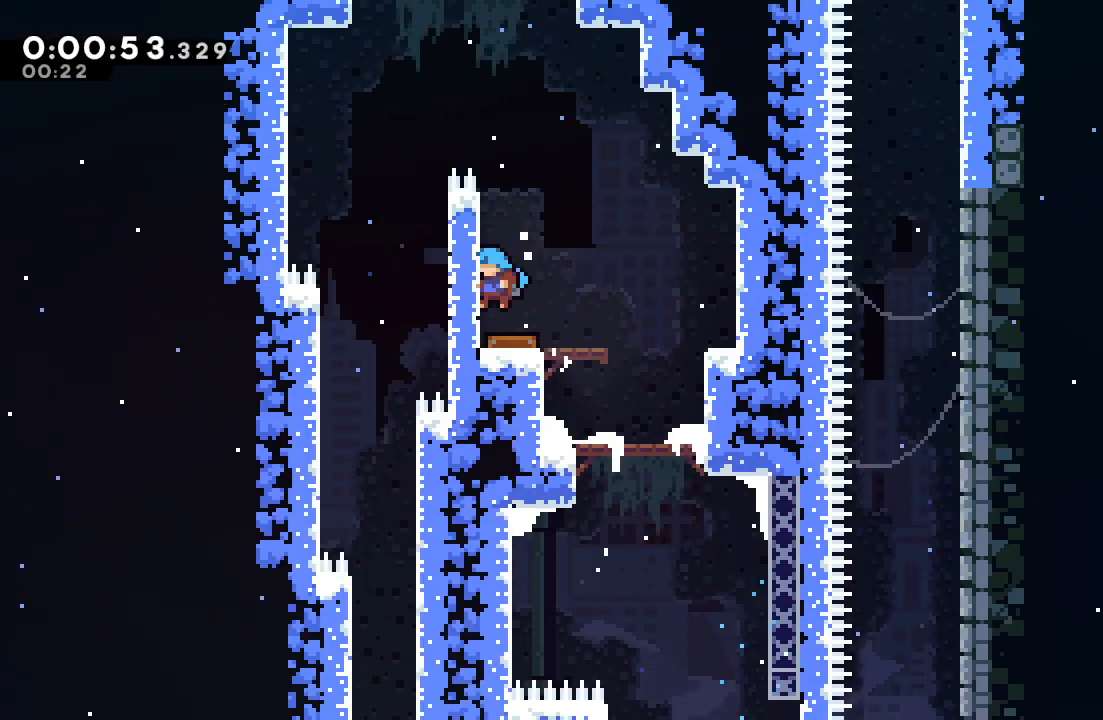
{"buttons": ["DPAD_DOWN", "DPAD_LEFT"], "left_stick": "center", "right_stick": "center", "events": [[17, "DPAD_DOWN", "down"], [217, "DPAD_LEFT", "down"]]}
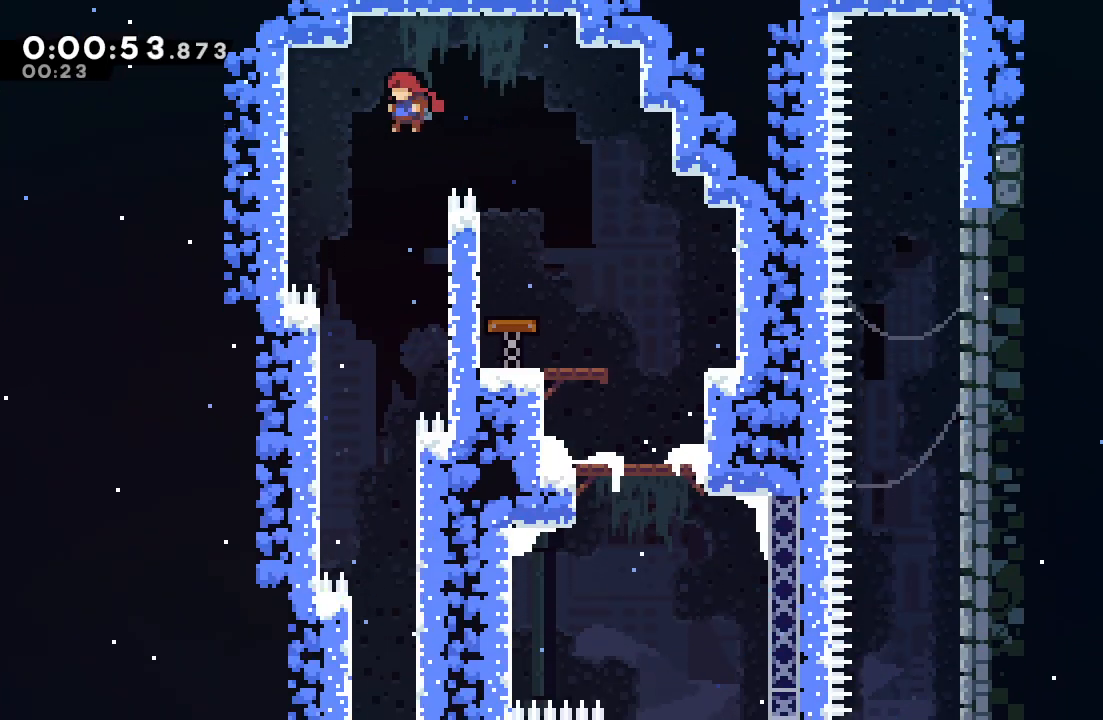
{"buttons": ["DPAD_DOWN", "DPAD_RIGHT"], "left_stick": "center", "right_stick": "center", "events": [[50, "DPAD_LEFT", "up"], [417, "DPAD_RIGHT", "down"]]}
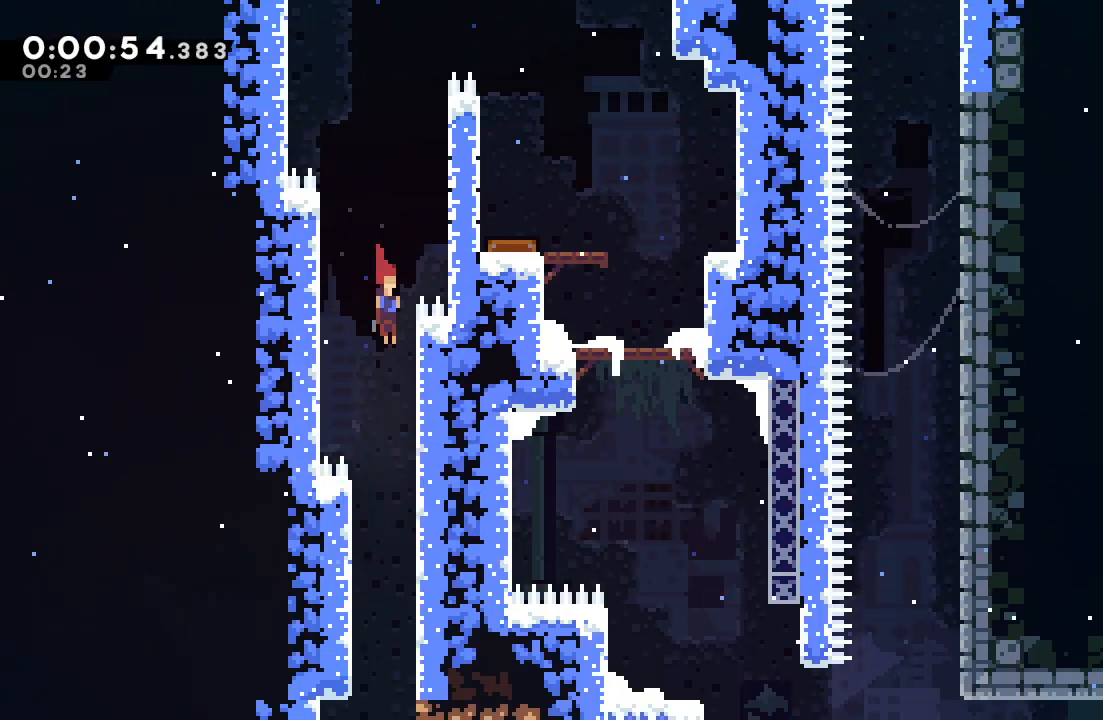
{"buttons": [], "left_stick": "center", "right_stick": "center", "events": [[67, "DPAD_RIGHT", "up"], [433, "DPAD_DOWN", "up"]]}
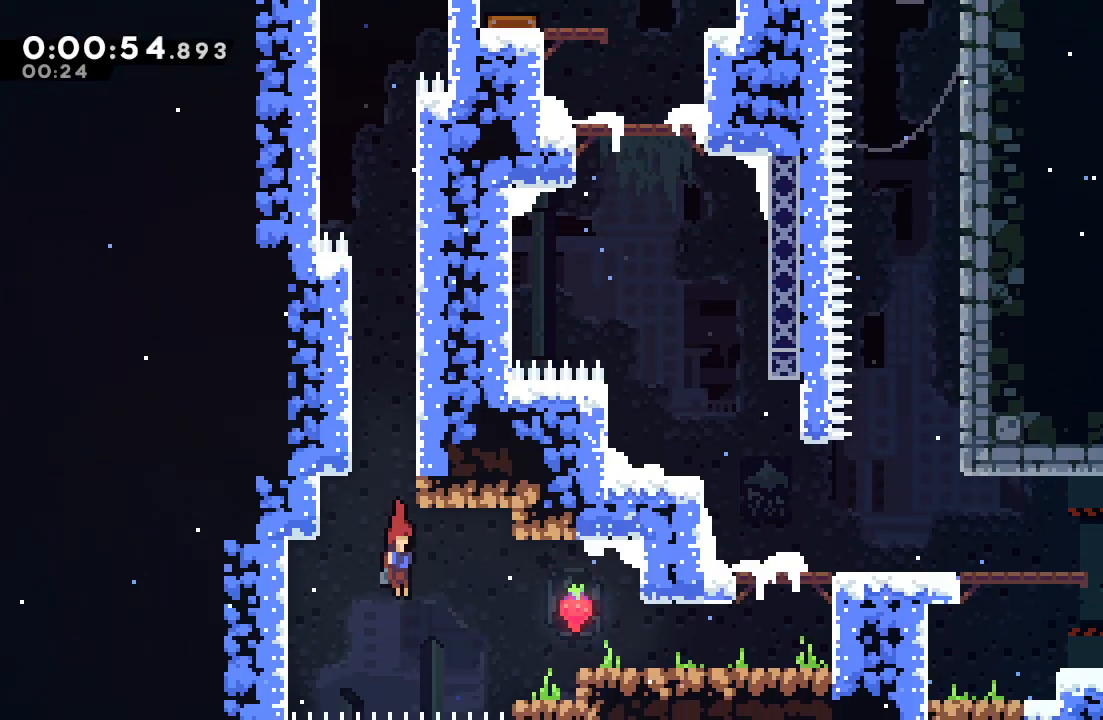
{"buttons": [], "left_stick": "center", "right_stick": "center", "events": [[17, "DPAD_RIGHT", "down"], [33, "CROSS", "down"], [150, "CROSS", "up"], [200, "DPAD_RIGHT", "up"]]}
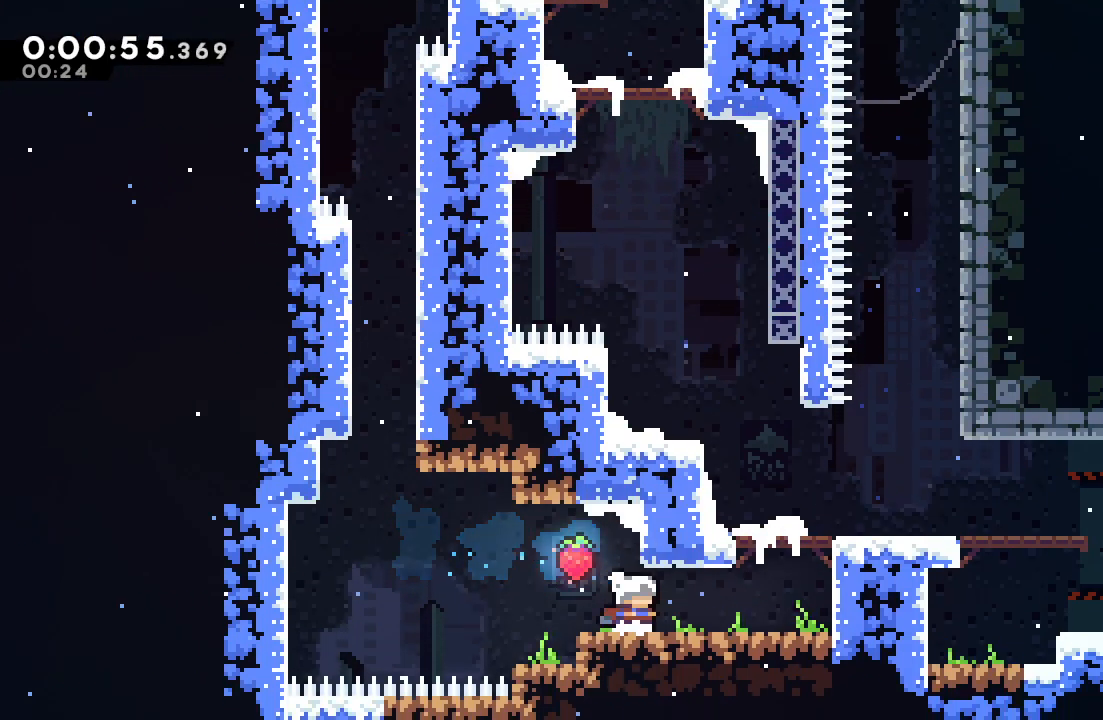
{"buttons": ["DPAD_RIGHT"], "left_stick": "center", "right_stick": "center", "events": [[67, "DPAD_RIGHT", "down"], [83, "CROSS", "down"], [200, "CROSS", "up"], [283, "CIRCLE", "down"], [500, "CIRCLE", "up"]]}
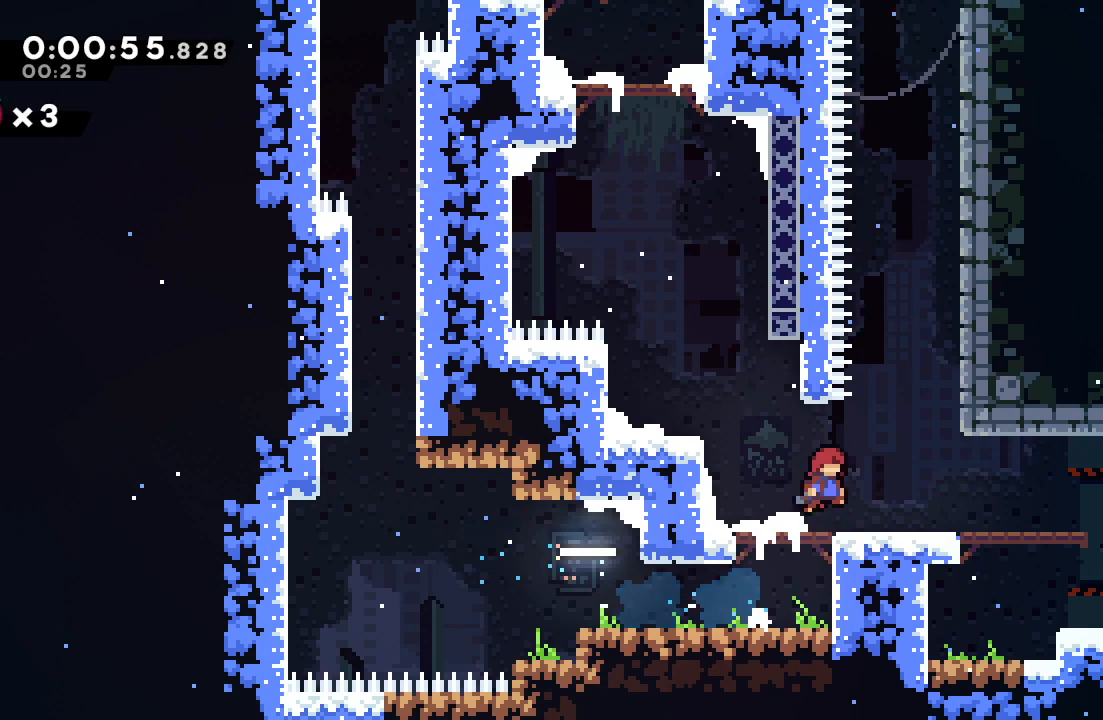
{"buttons": ["L1", "DPAD_DOWN", "DPAD_RIGHT"], "left_stick": "center", "right_stick": "center", "events": [[33, "DPAD_DOWN", "down"], [100, "CROSS", "down"], [233, "CROSS", "up"], [300, "CIRCLE", "down"], [400, "CIRCLE", "up"], [400, "L1", "down"]]}